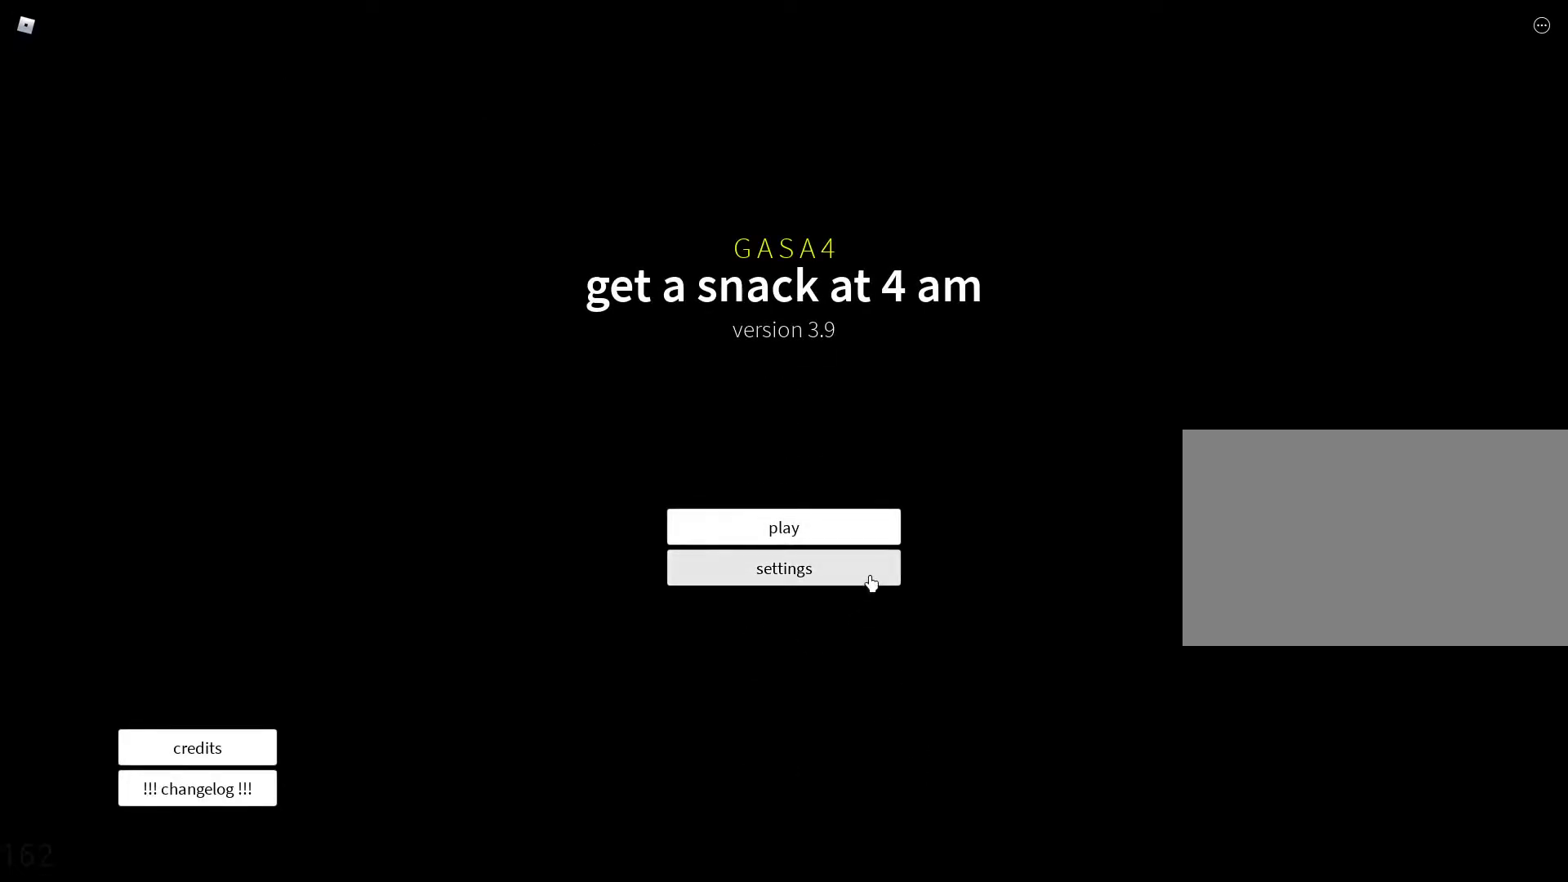
Gameplay with keyboard and mouse; each line is a JSON object with the keys and mouse buttons held at the frame after it. "events" lists presses ("down") and releases ("up") of "1", "2", "3", "4", "5", "a", "alt", "c", "caps_lock", "ctrl", "d", "e", "f", "g", "q", "r", "s", "shift", "space", "t", "tab", "v", "w", "x", "z", "mouse_left", "mouse_wheel" and "mouse_right" between this image and that frame as [ms after this image, input, new state], when the widget could be followed in between. "mouse_left", "mouse_wheel", "mouse_right" = the "left", "wheel", "right" buttons of the "mouse" list. No other keys are recorded. "wheel" means that the mouse wheel is clicked or scrolled. Not read: mouse_move.
{"keys": [], "mouse": [], "events": [[183, "mouse_left", "down"], [283, "mouse_left", "up"]]}
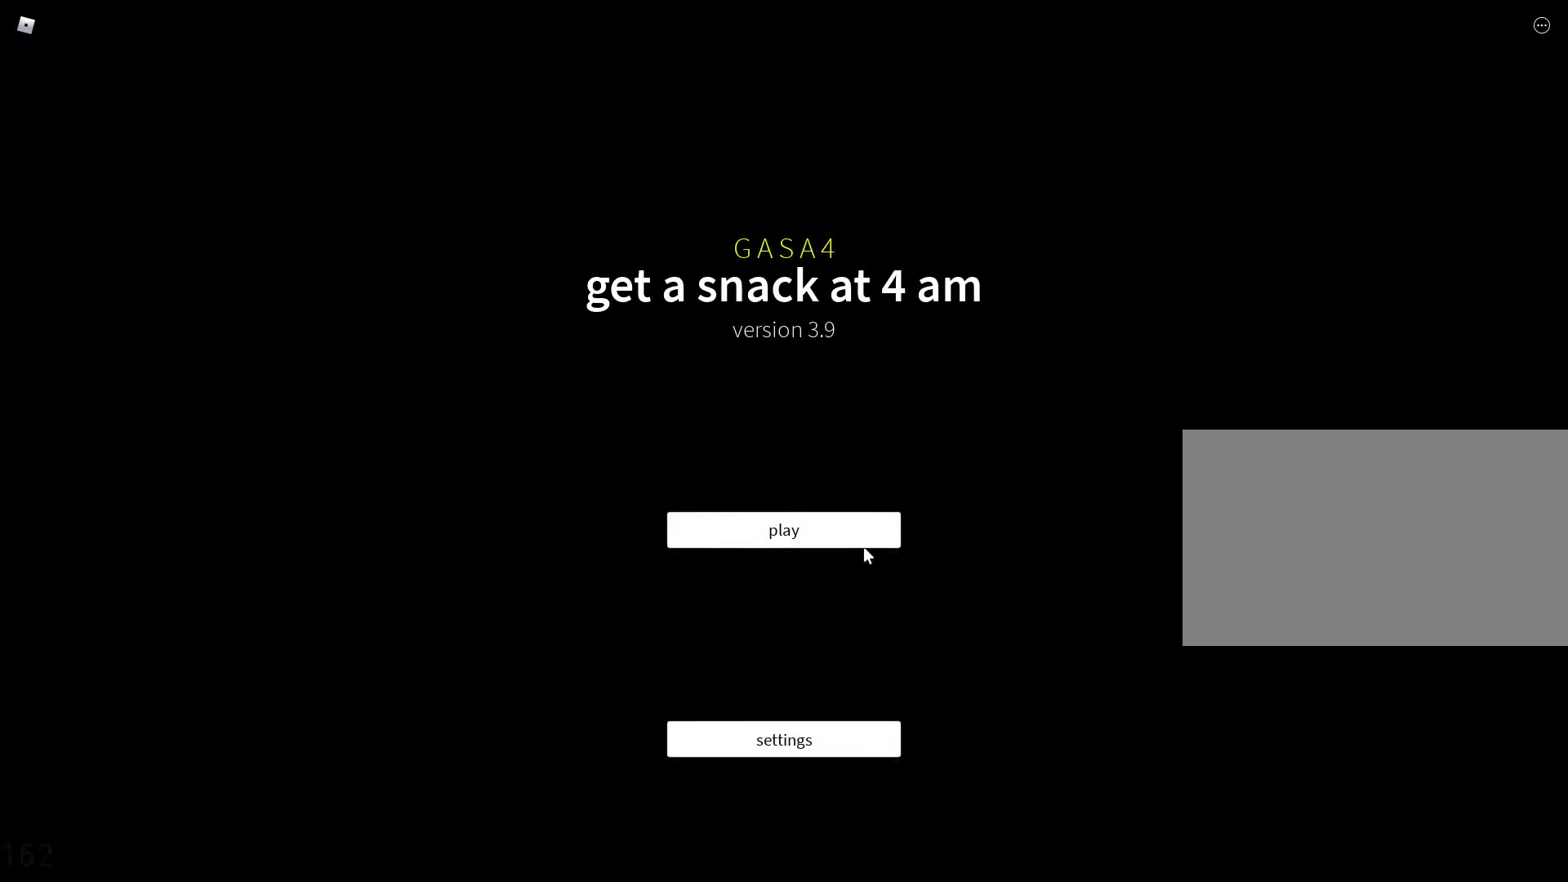
{"keys": [], "mouse": [], "events": []}
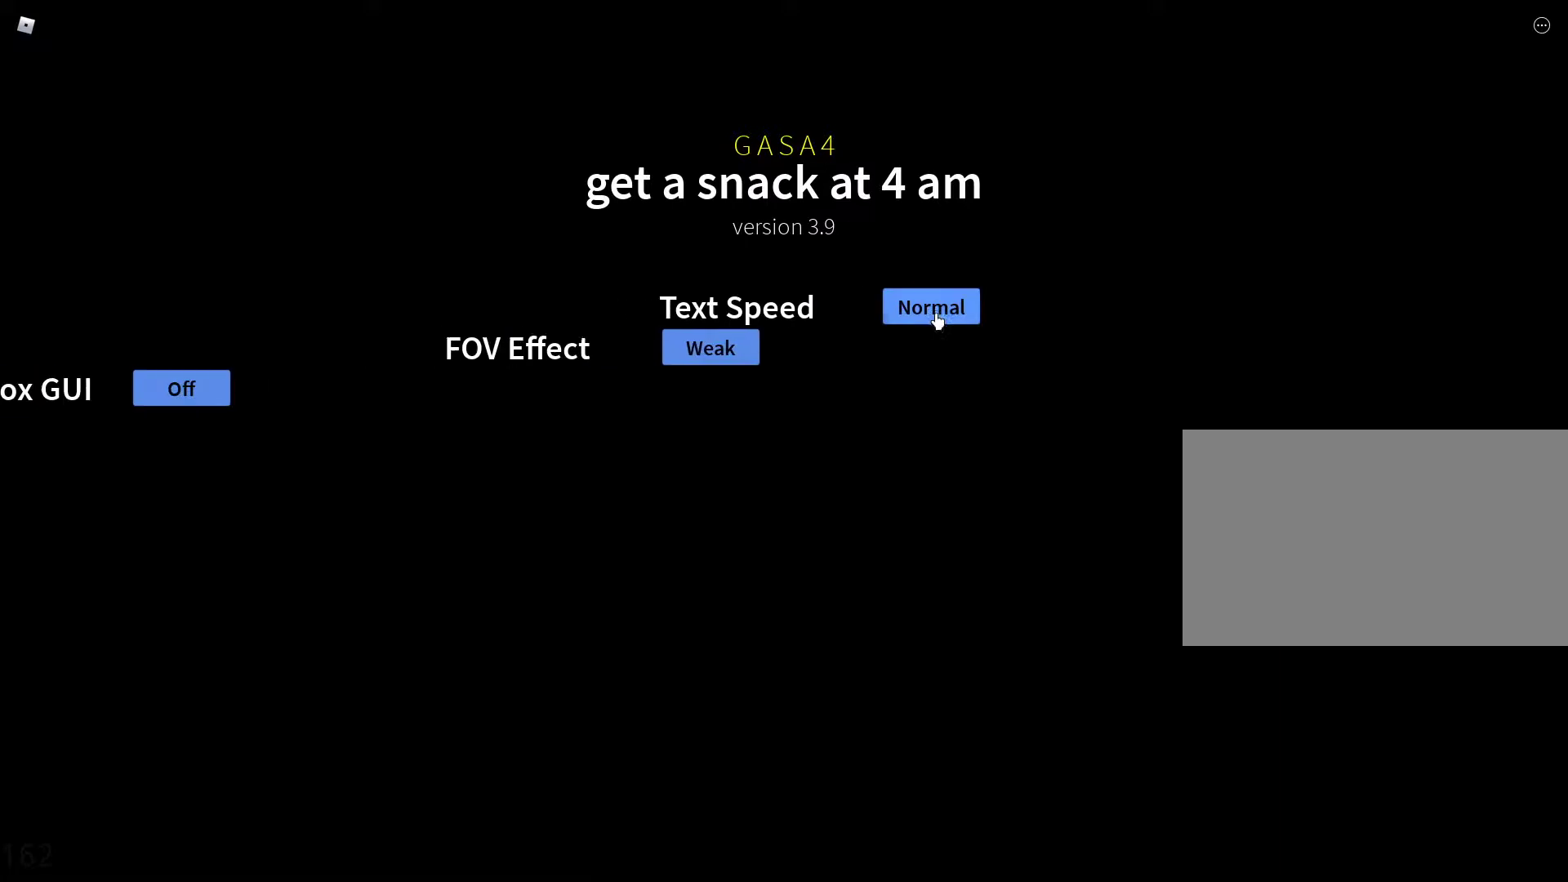
{"keys": [], "mouse": [], "events": [[217, "mouse_left", "down"], [267, "mouse_left", "up"]]}
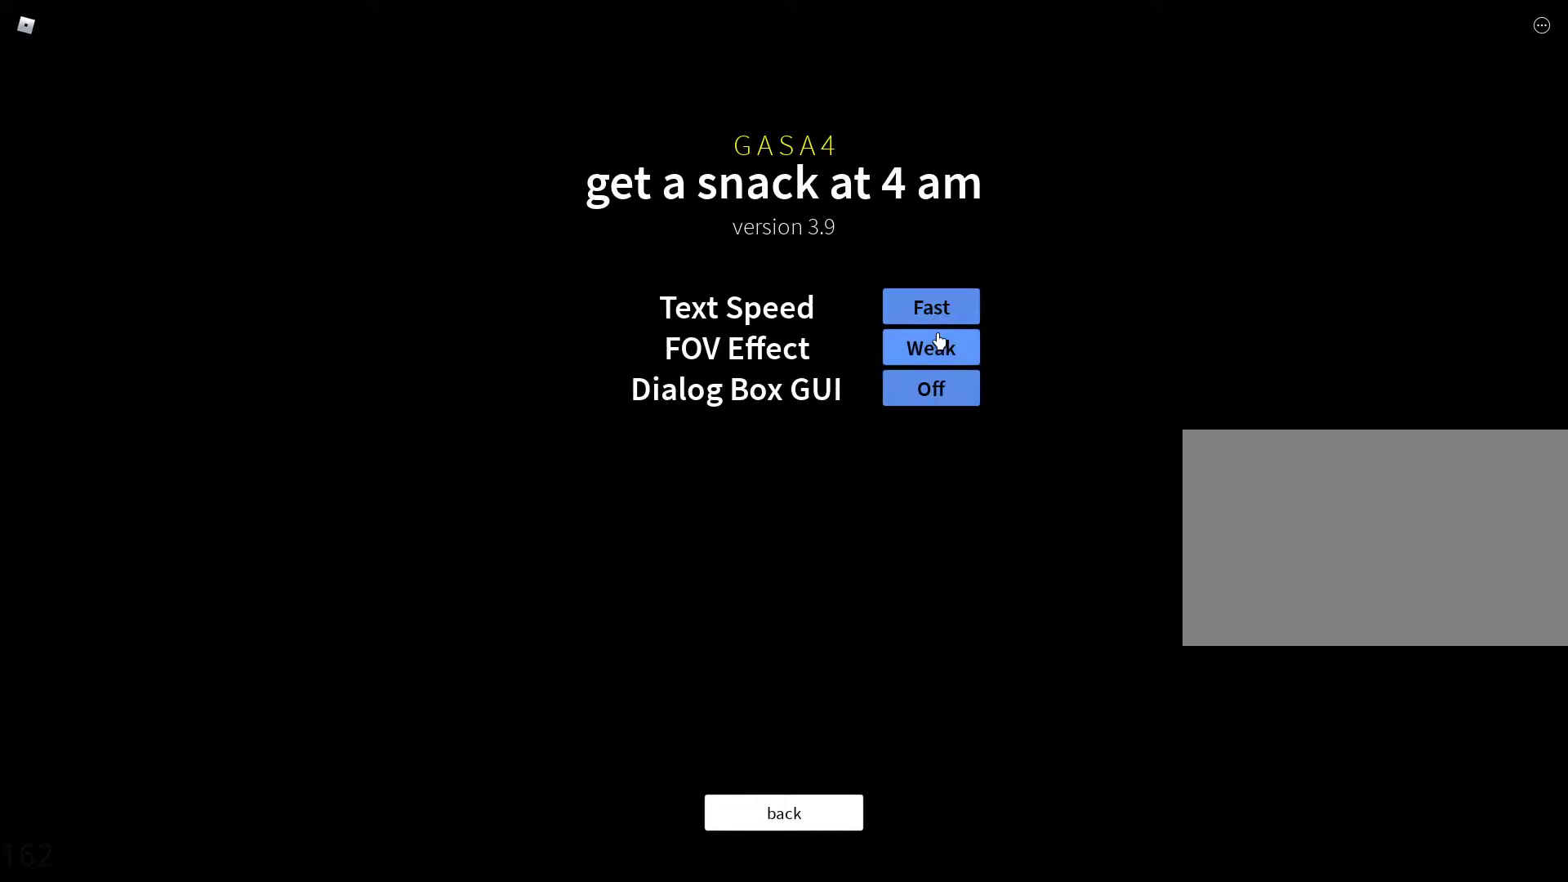
{"keys": [], "mouse": [], "events": [[100, "mouse_left", "down"], [183, "mouse_left", "up"]]}
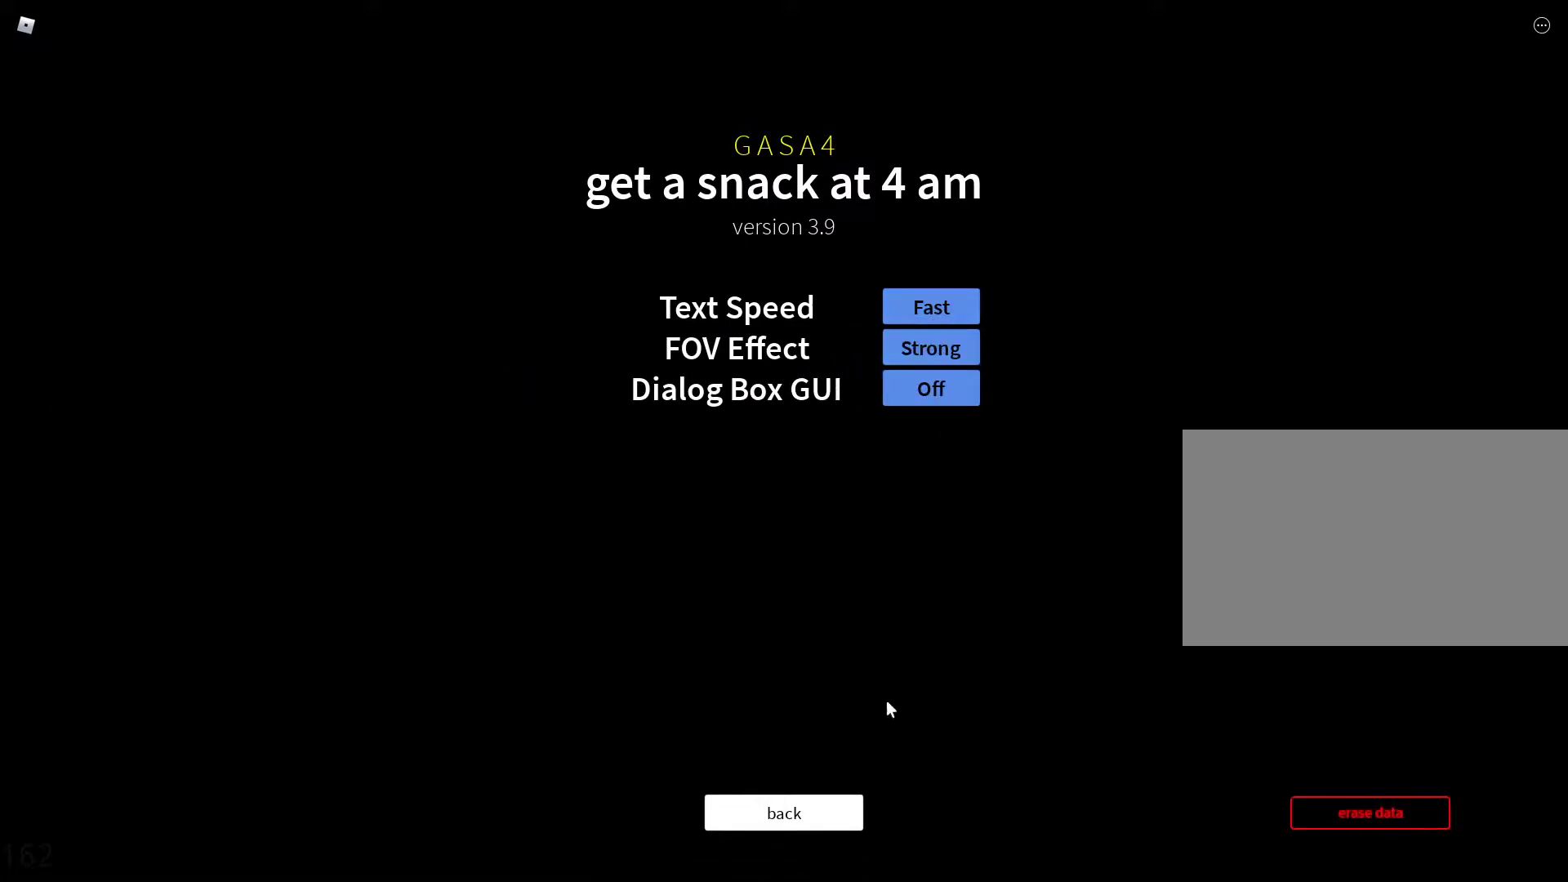
{"keys": [], "mouse": [], "events": []}
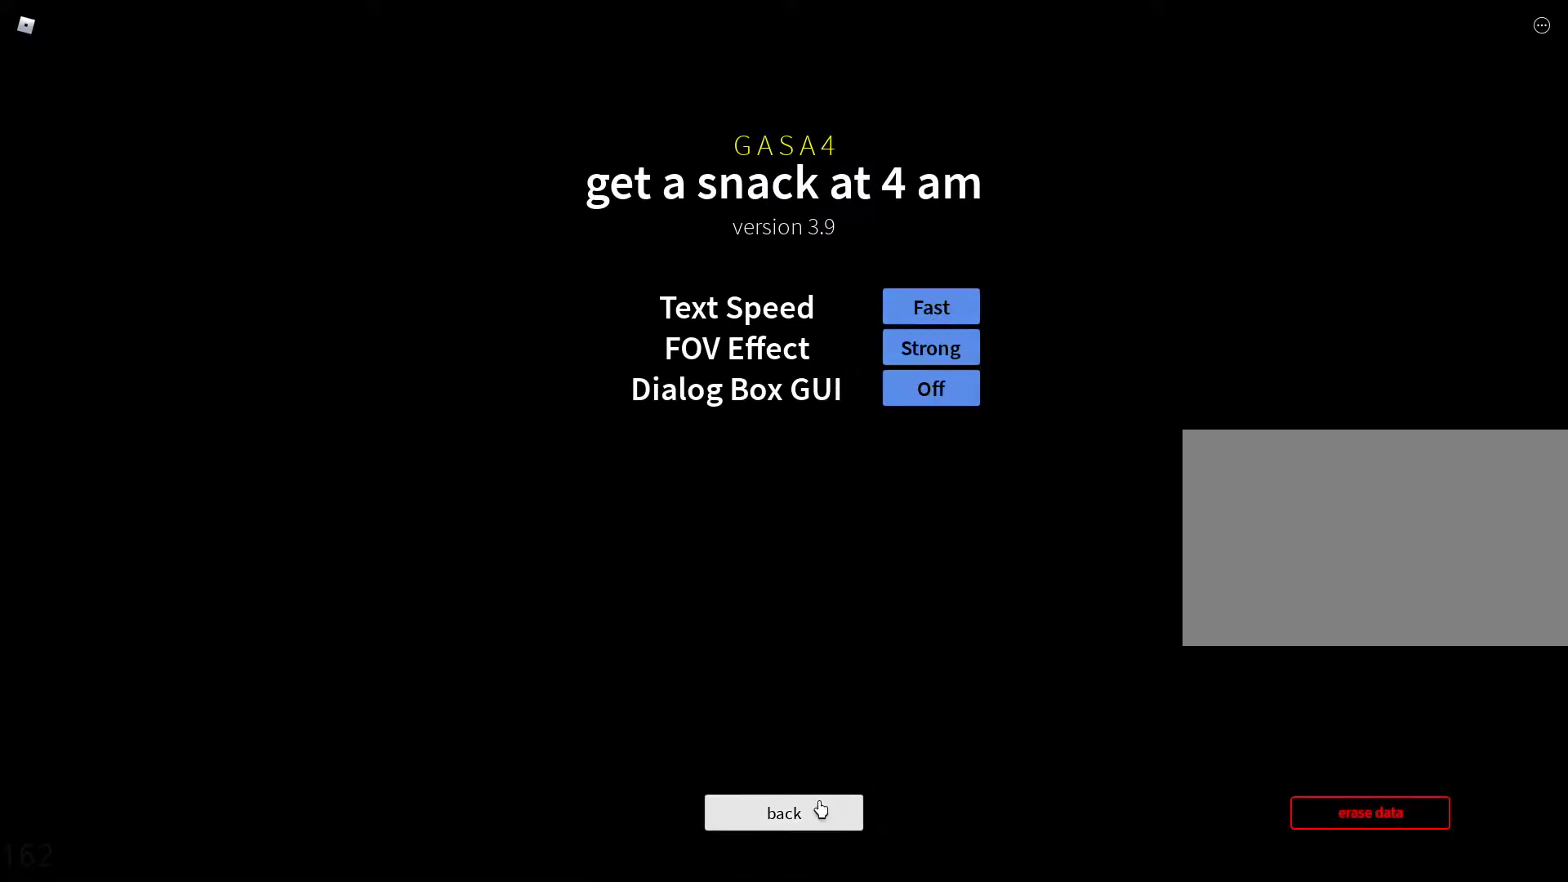
{"keys": [], "mouse": [], "events": [[183, "mouse_left", "down"], [267, "mouse_left", "up"]]}
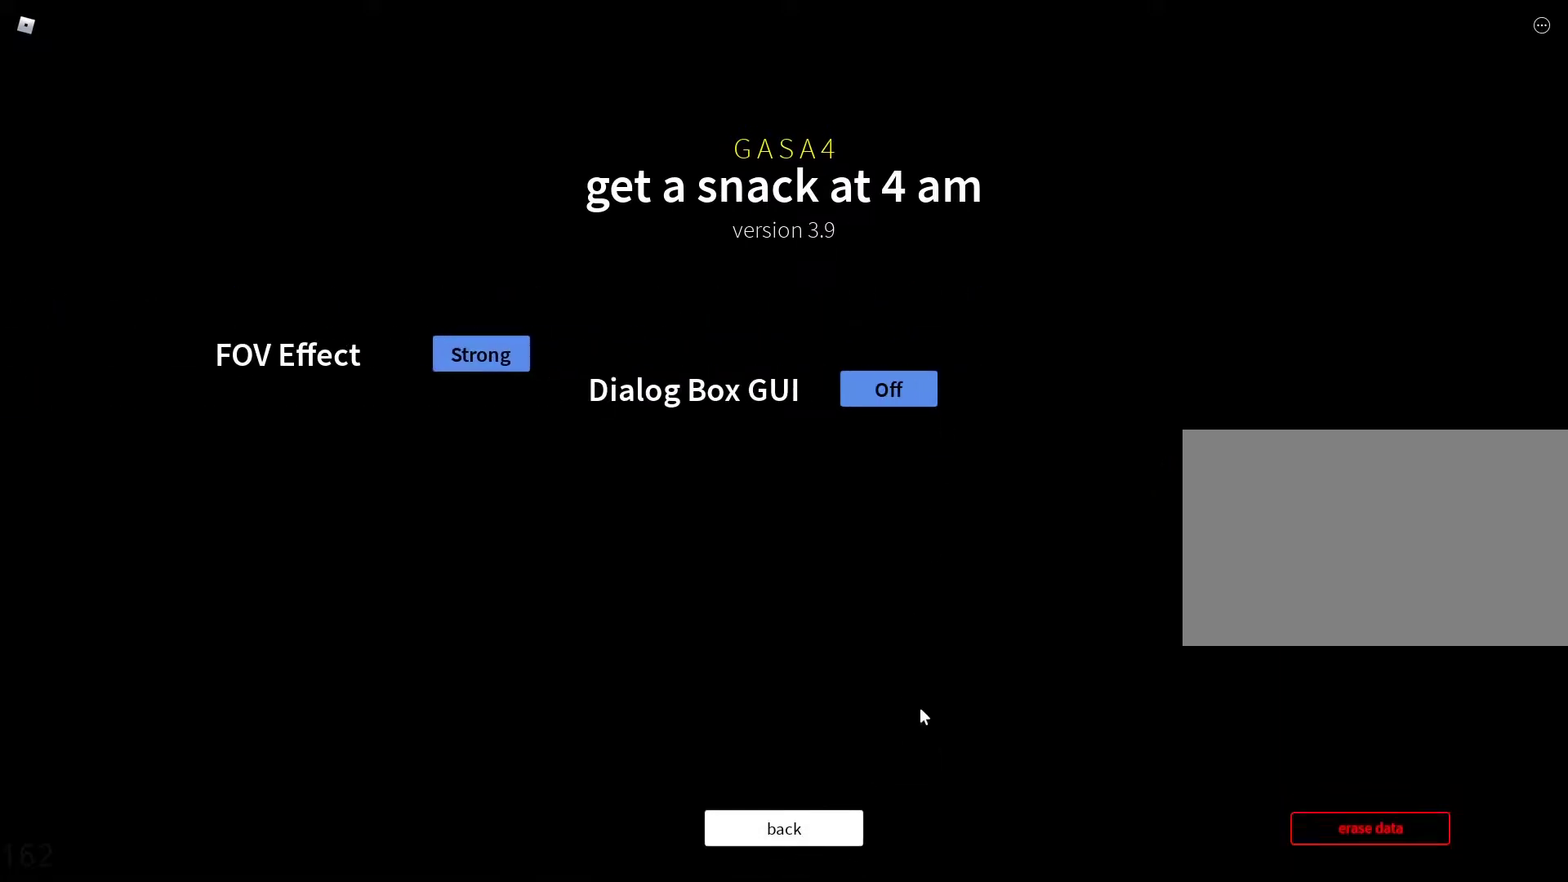
{"keys": [], "mouse": [], "events": [[183, "mouse_wheel", "down"], [233, "mouse_wheel", "up"]]}
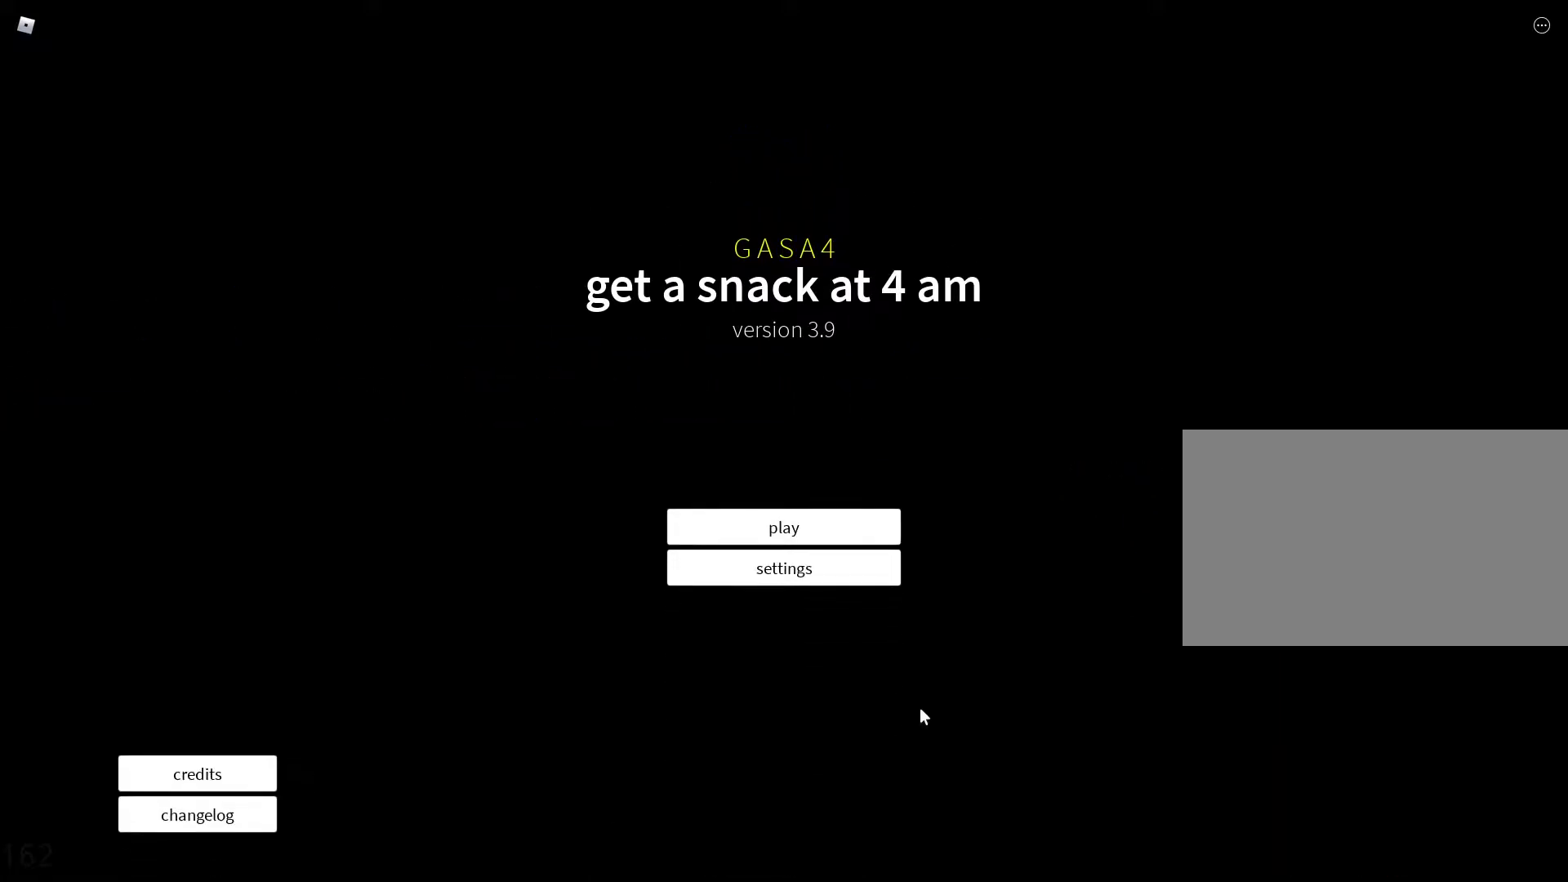
{"keys": [], "mouse": [], "events": []}
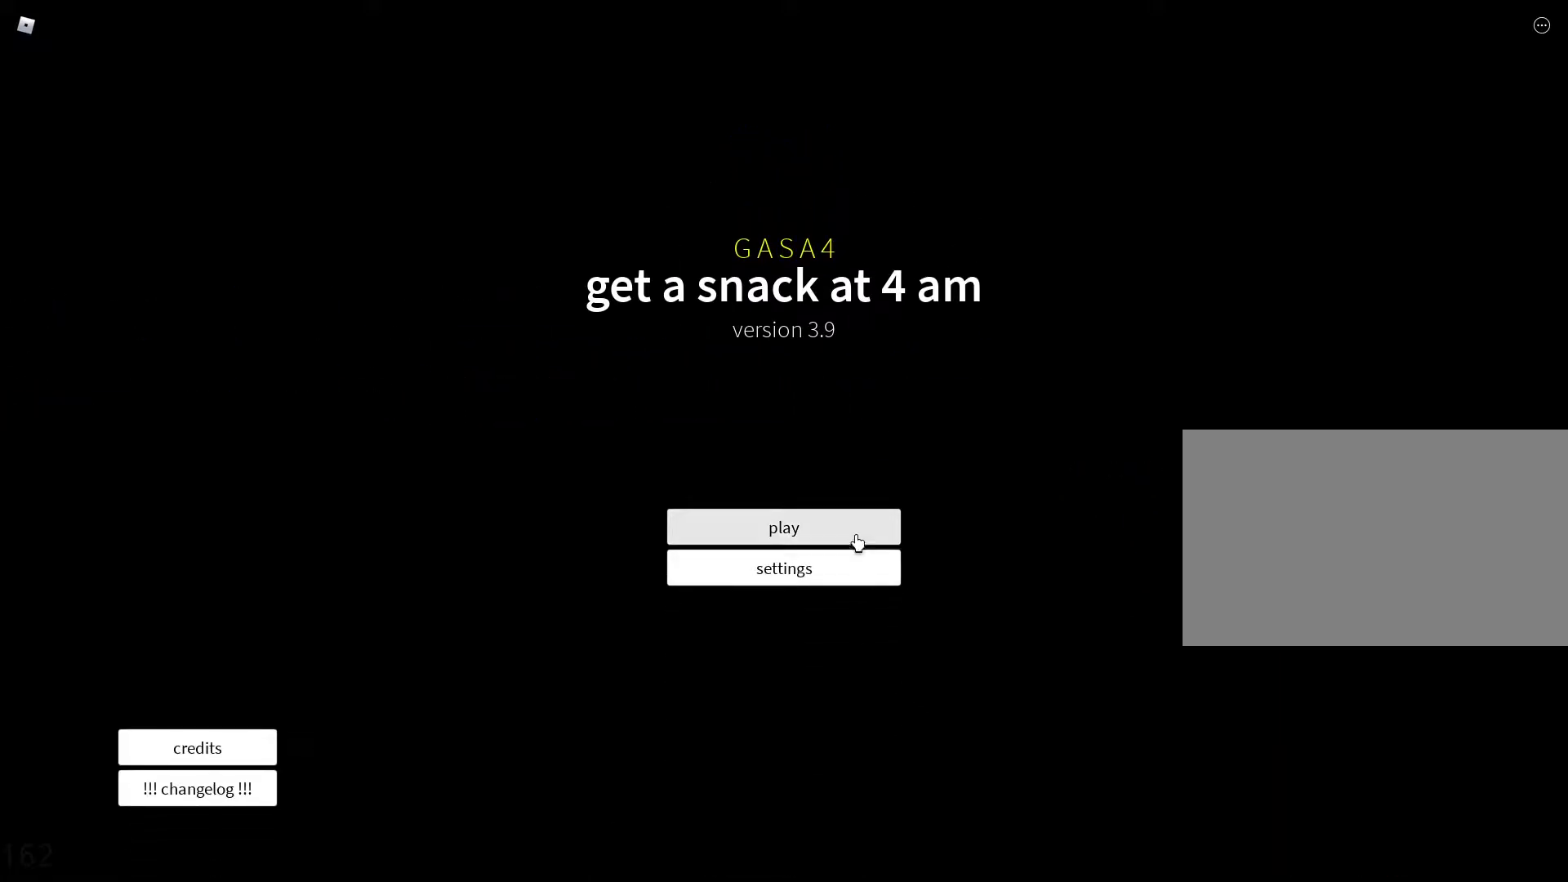
{"keys": [], "mouse": [], "events": []}
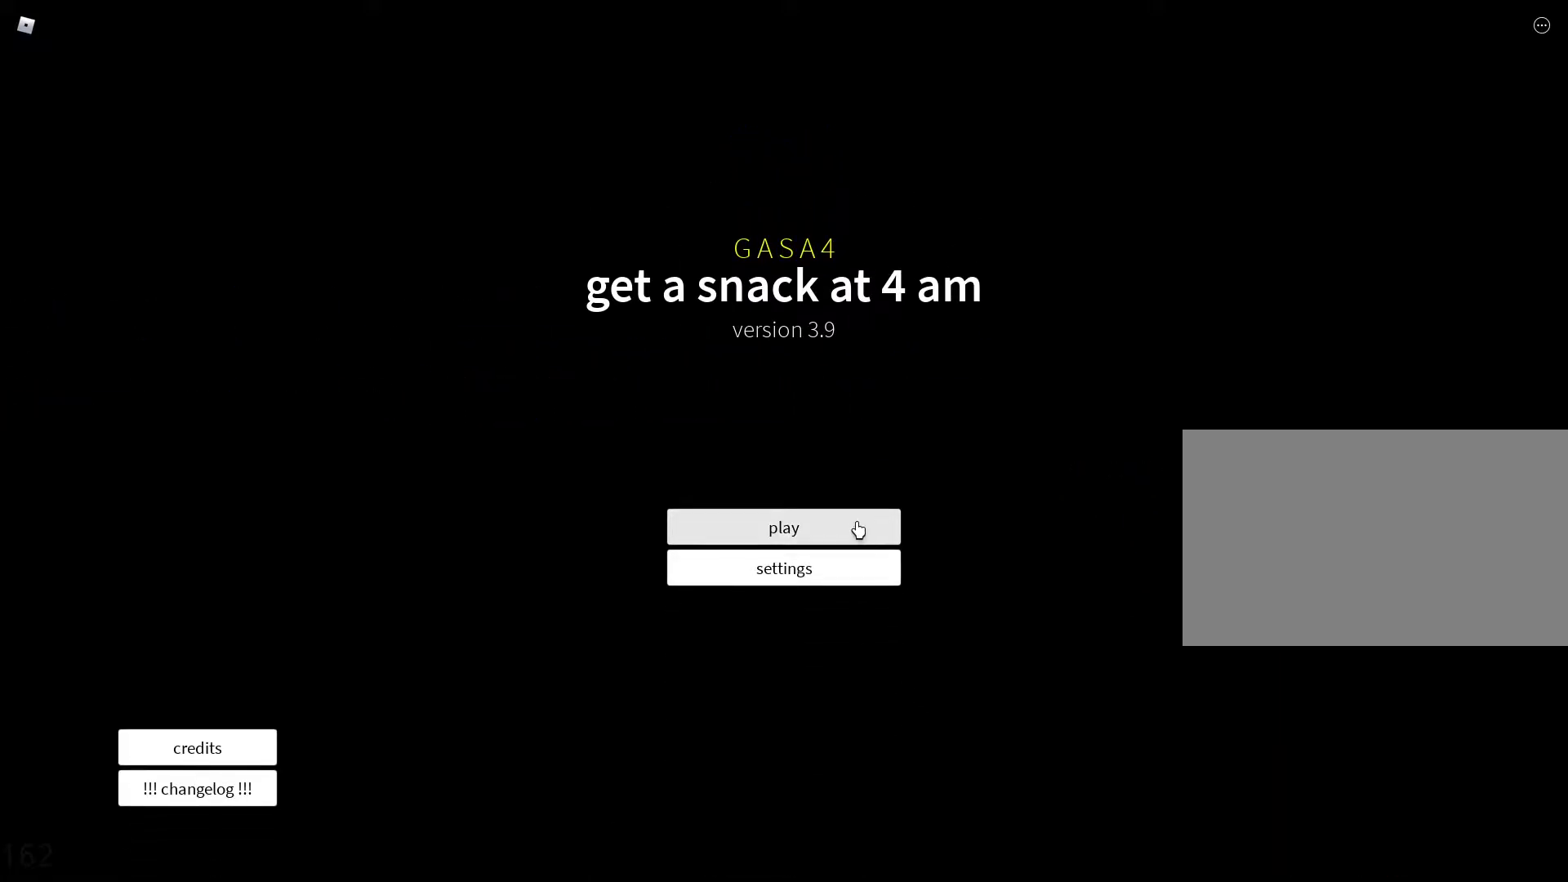
{"keys": [], "mouse": [], "events": []}
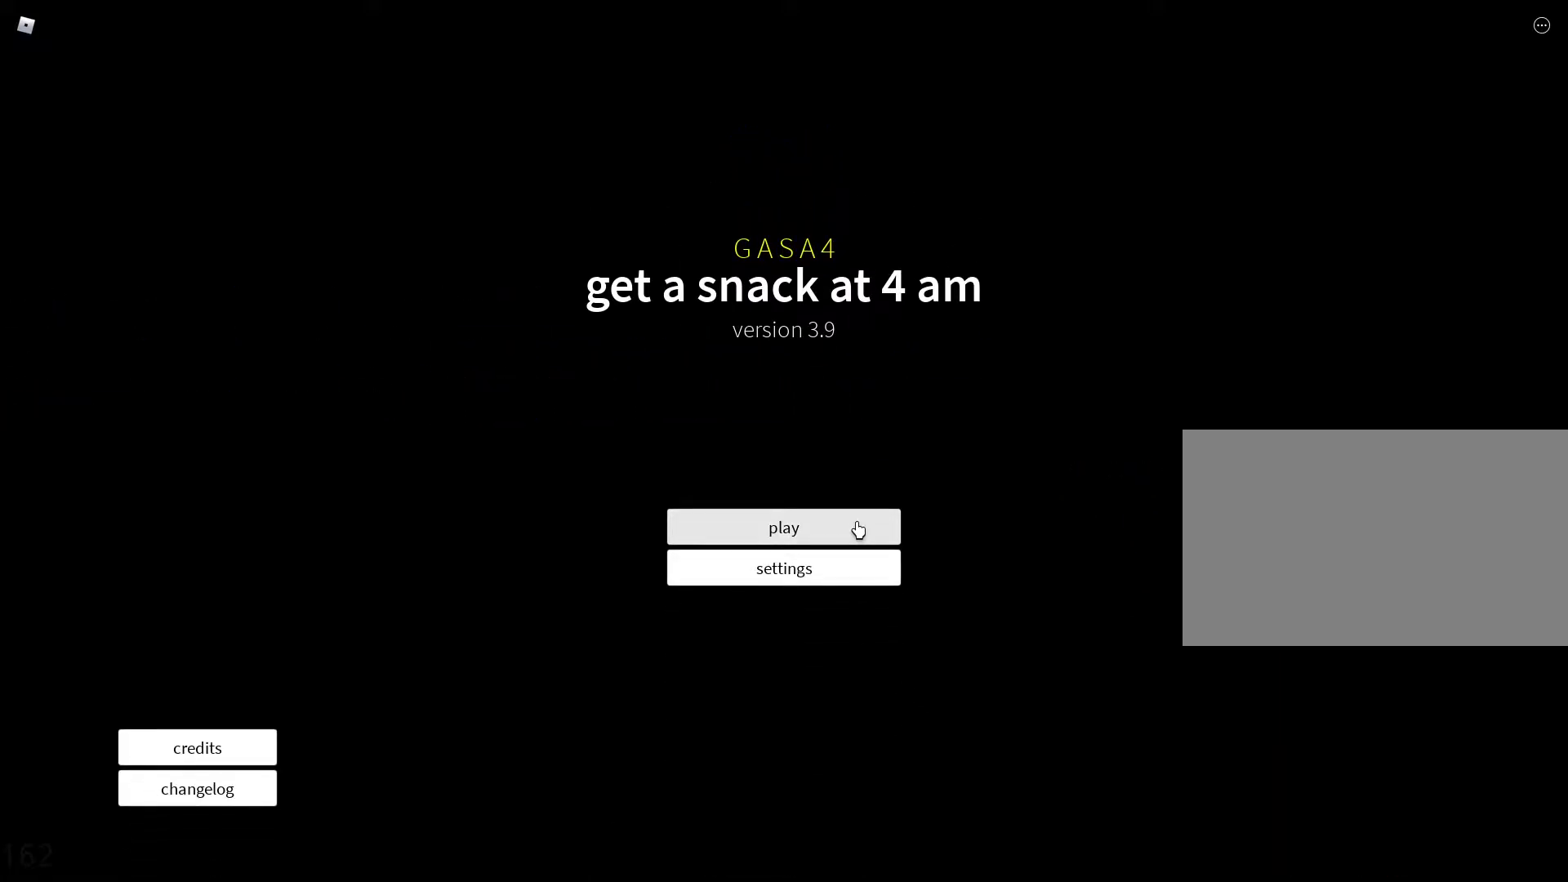
{"keys": [], "mouse": [], "events": []}
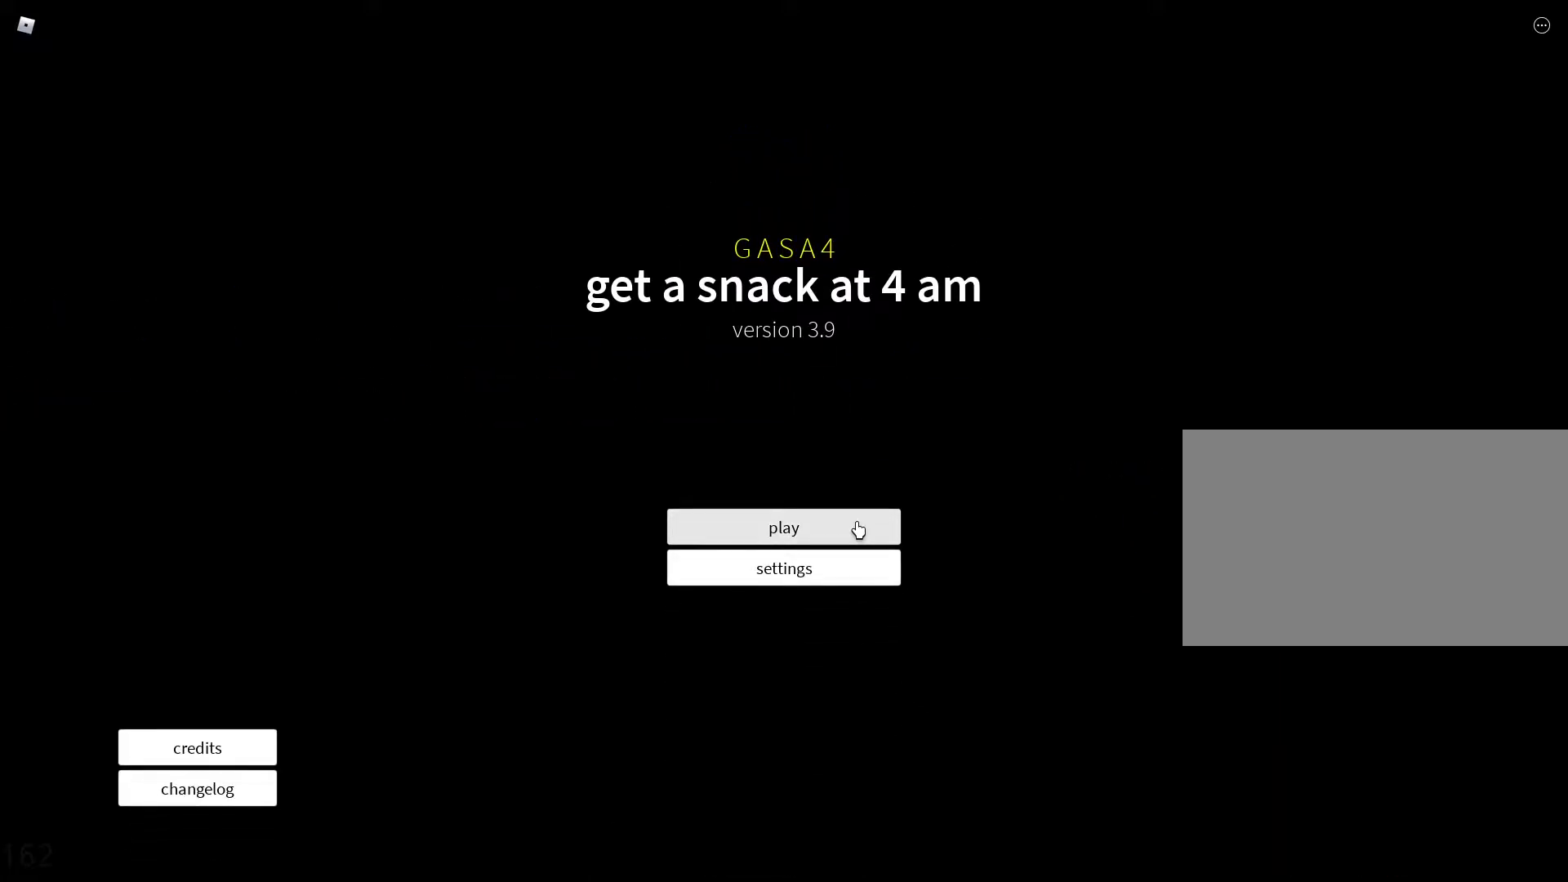
{"keys": [], "mouse": [], "events": []}
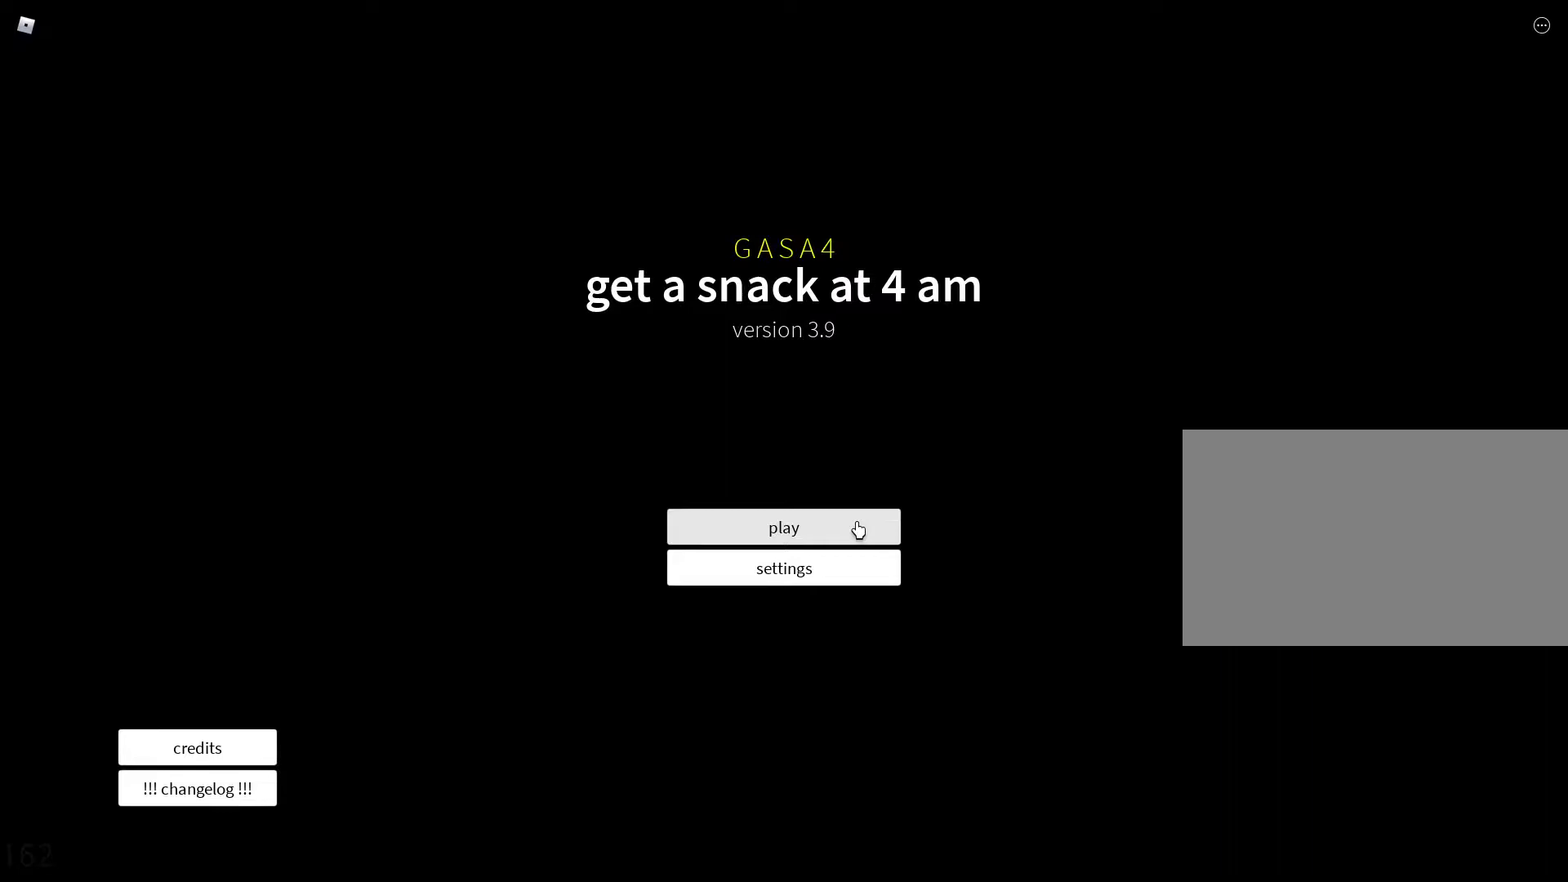
{"keys": ["a", "w"], "mouse": [], "events": [[100, "mouse_left", "down"], [233, "a", "down"], [233, "mouse_left", "up"], [233, "w", "down"]]}
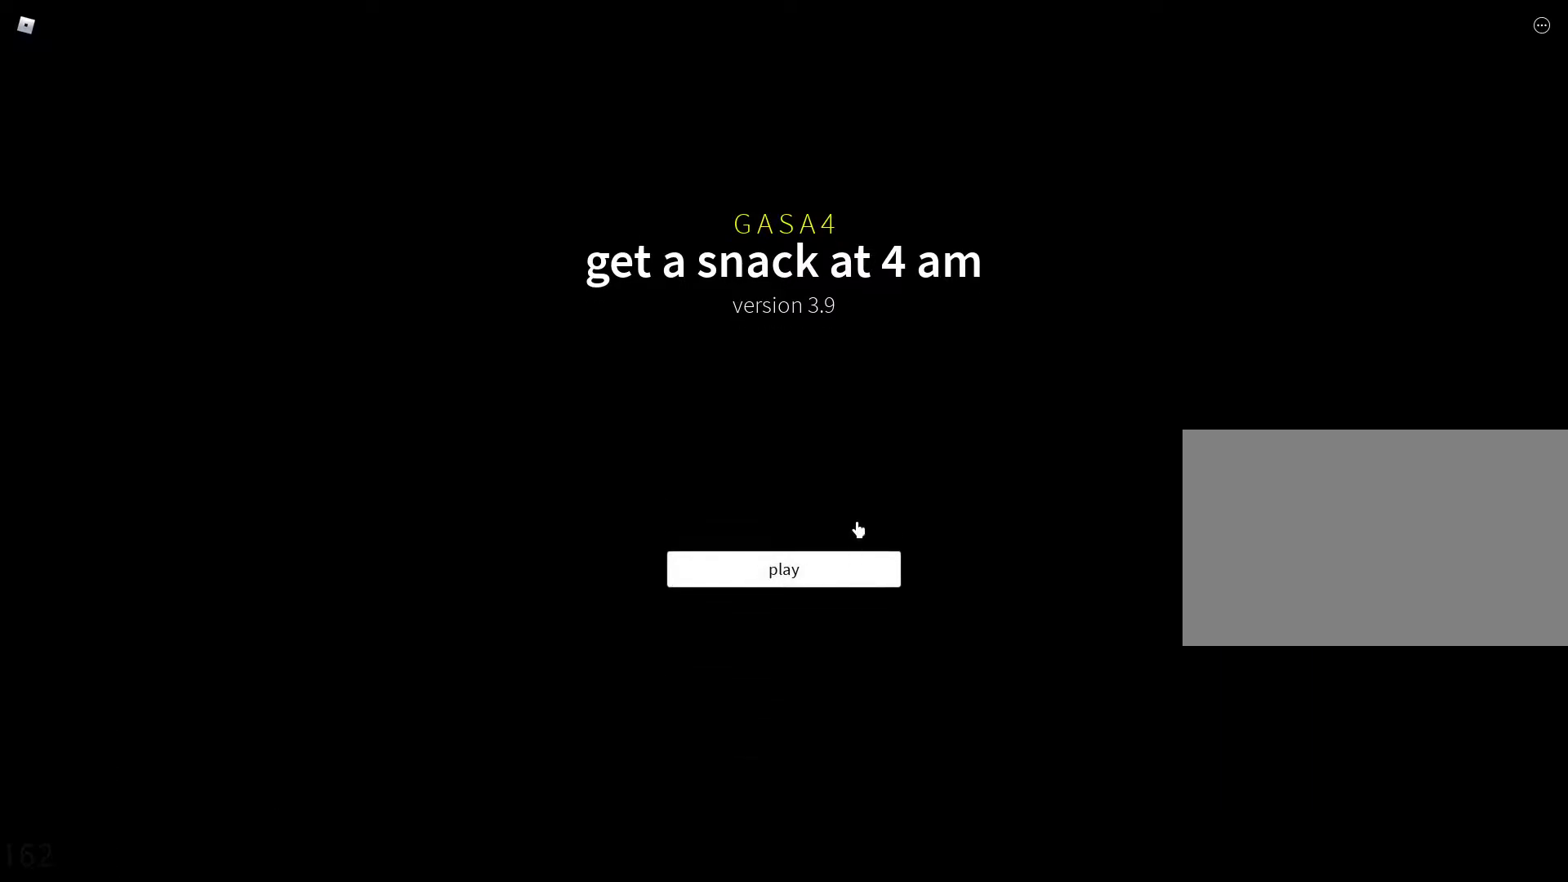
{"keys": ["a", "w"], "mouse": [], "events": []}
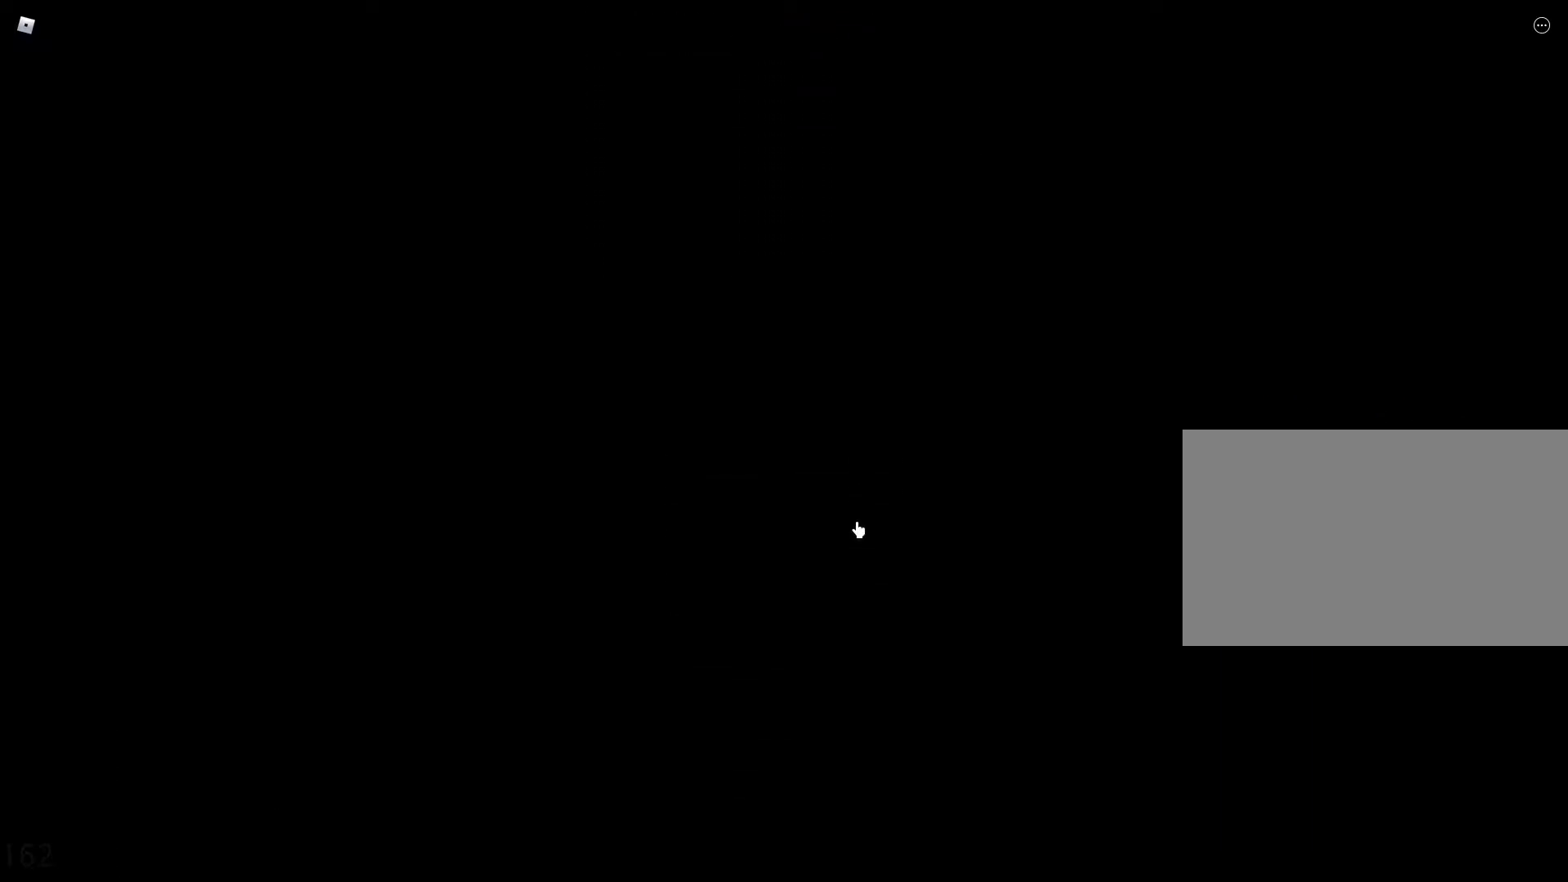
{"keys": ["a", "w"], "mouse": [], "events": []}
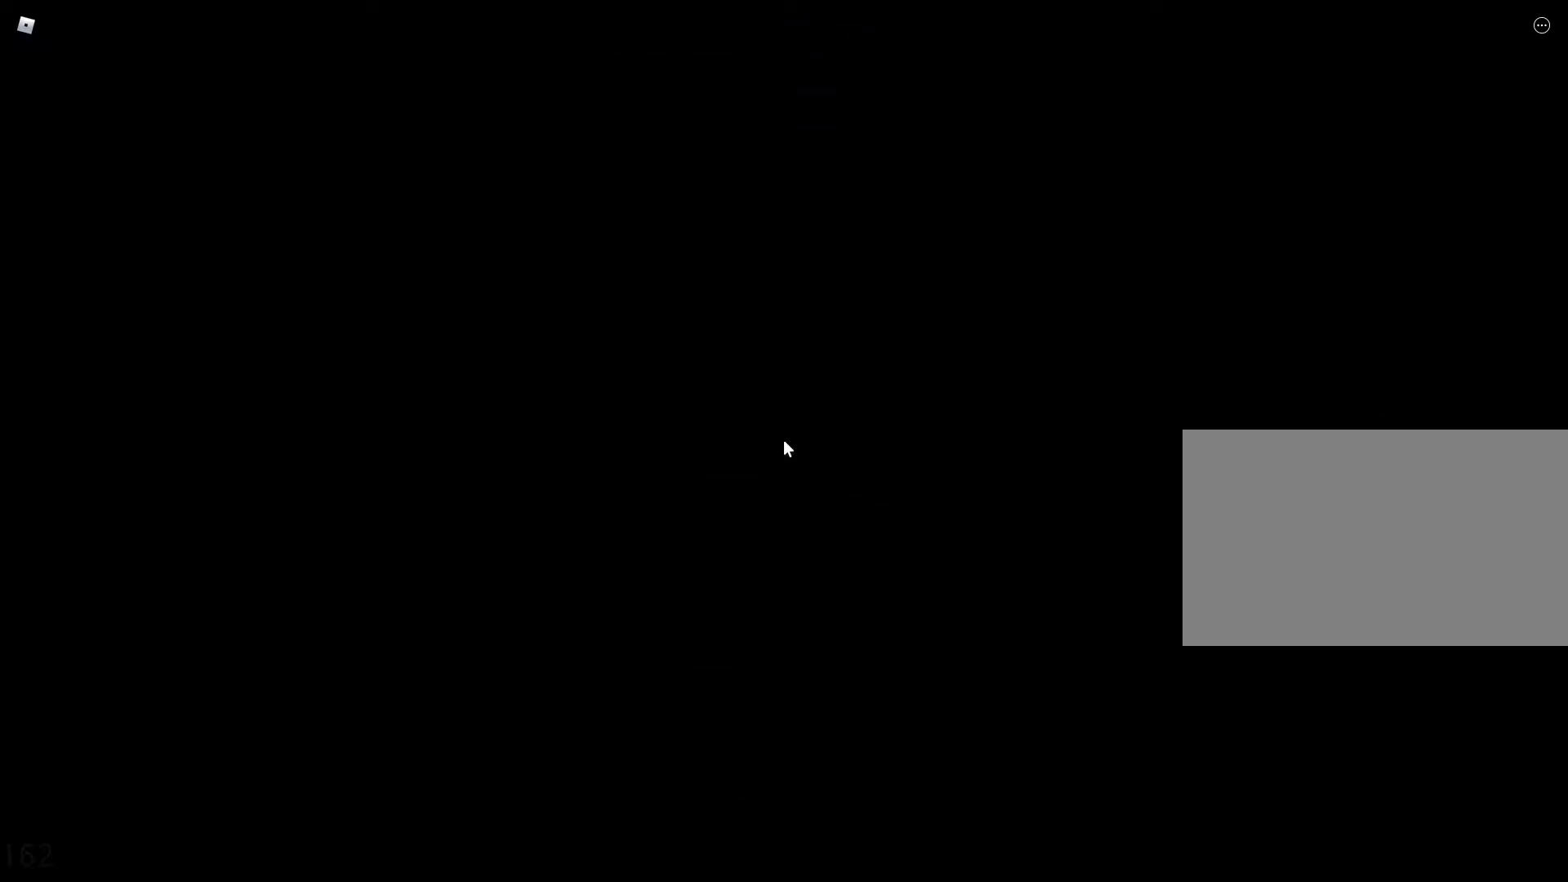
{"keys": ["a", "w"], "mouse": [], "events": [[333, "e", "down"], [467, "e", "up"]]}
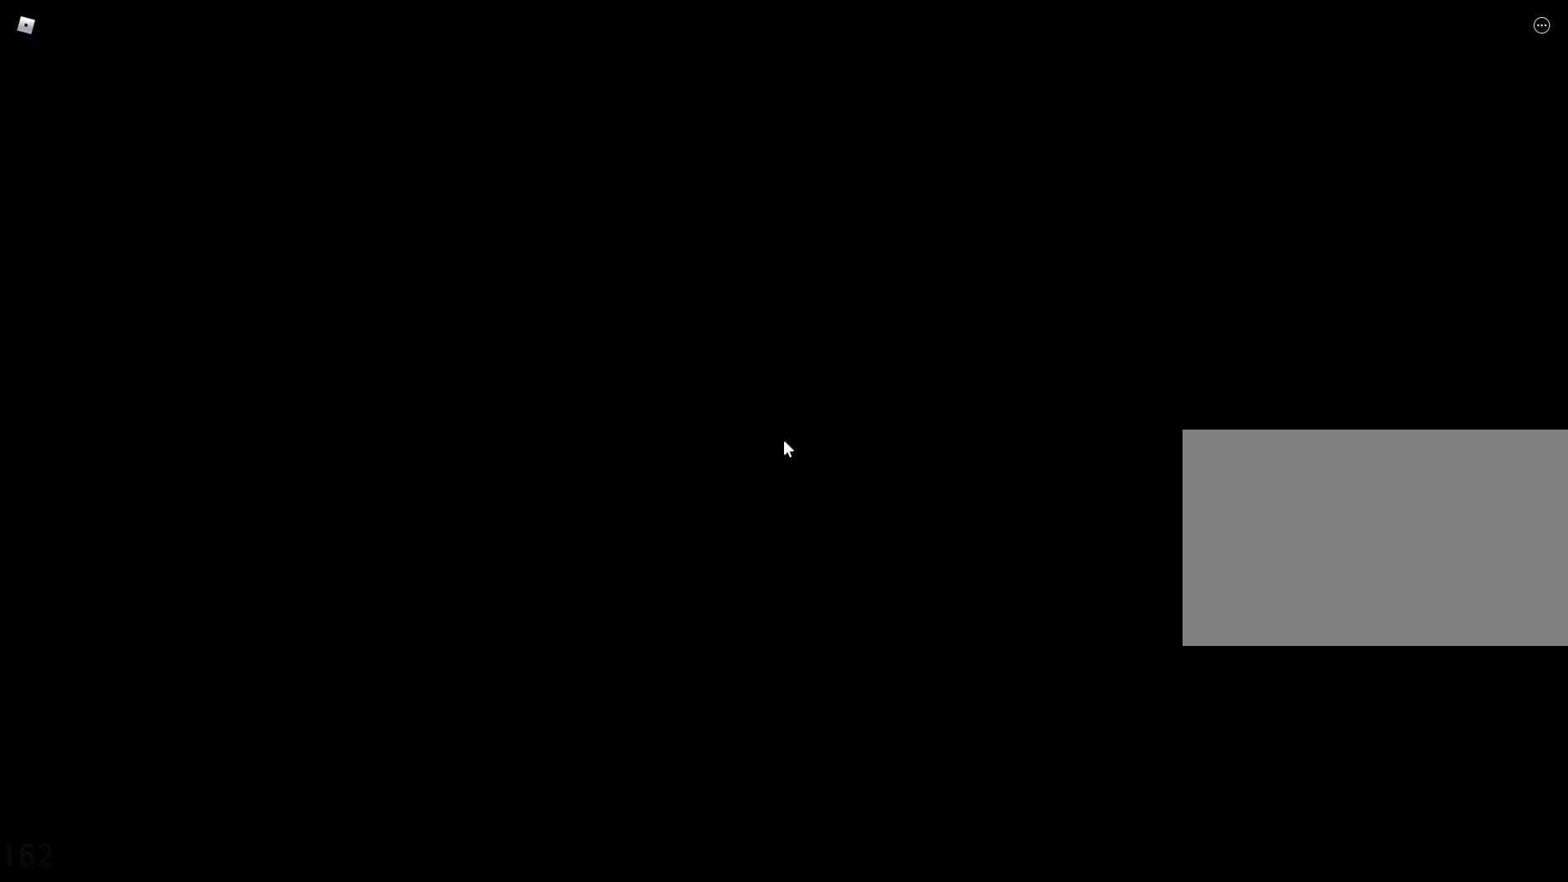
{"keys": ["a", "e", "w"], "mouse": [], "events": [[67, "e", "down"], [150, "e", "up"], [250, "e", "down"], [350, "e", "up"], [433, "e", "down"]]}
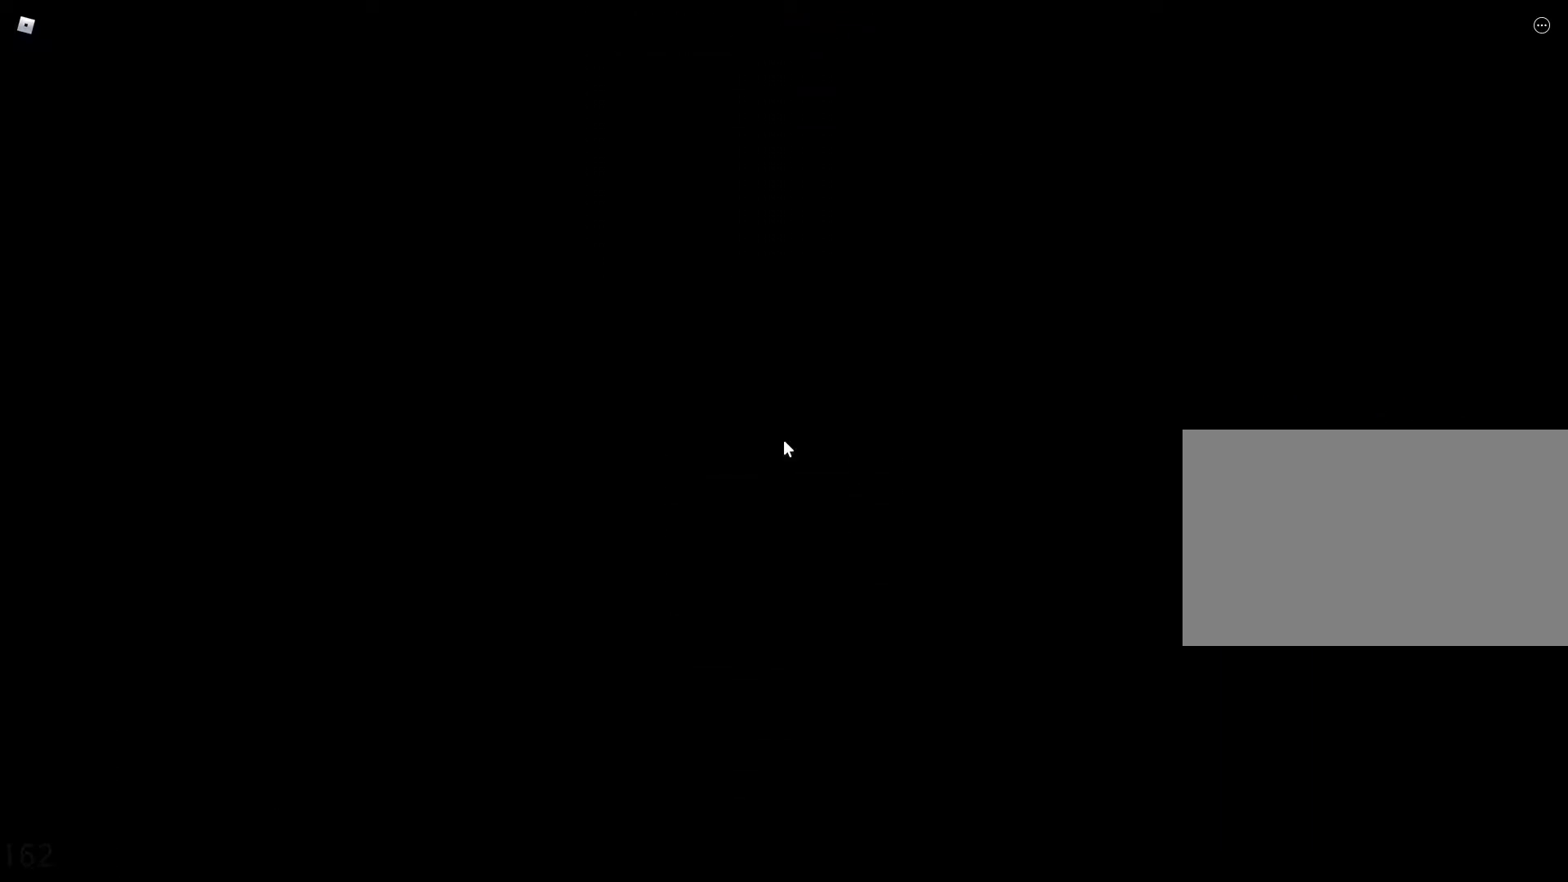
{"keys": ["a", "e", "w"], "mouse": [], "events": [[33, "e", "up"], [133, "e", "down"], [217, "e", "up"], [267, "e", "down"], [400, "e", "up"], [450, "e", "down"]]}
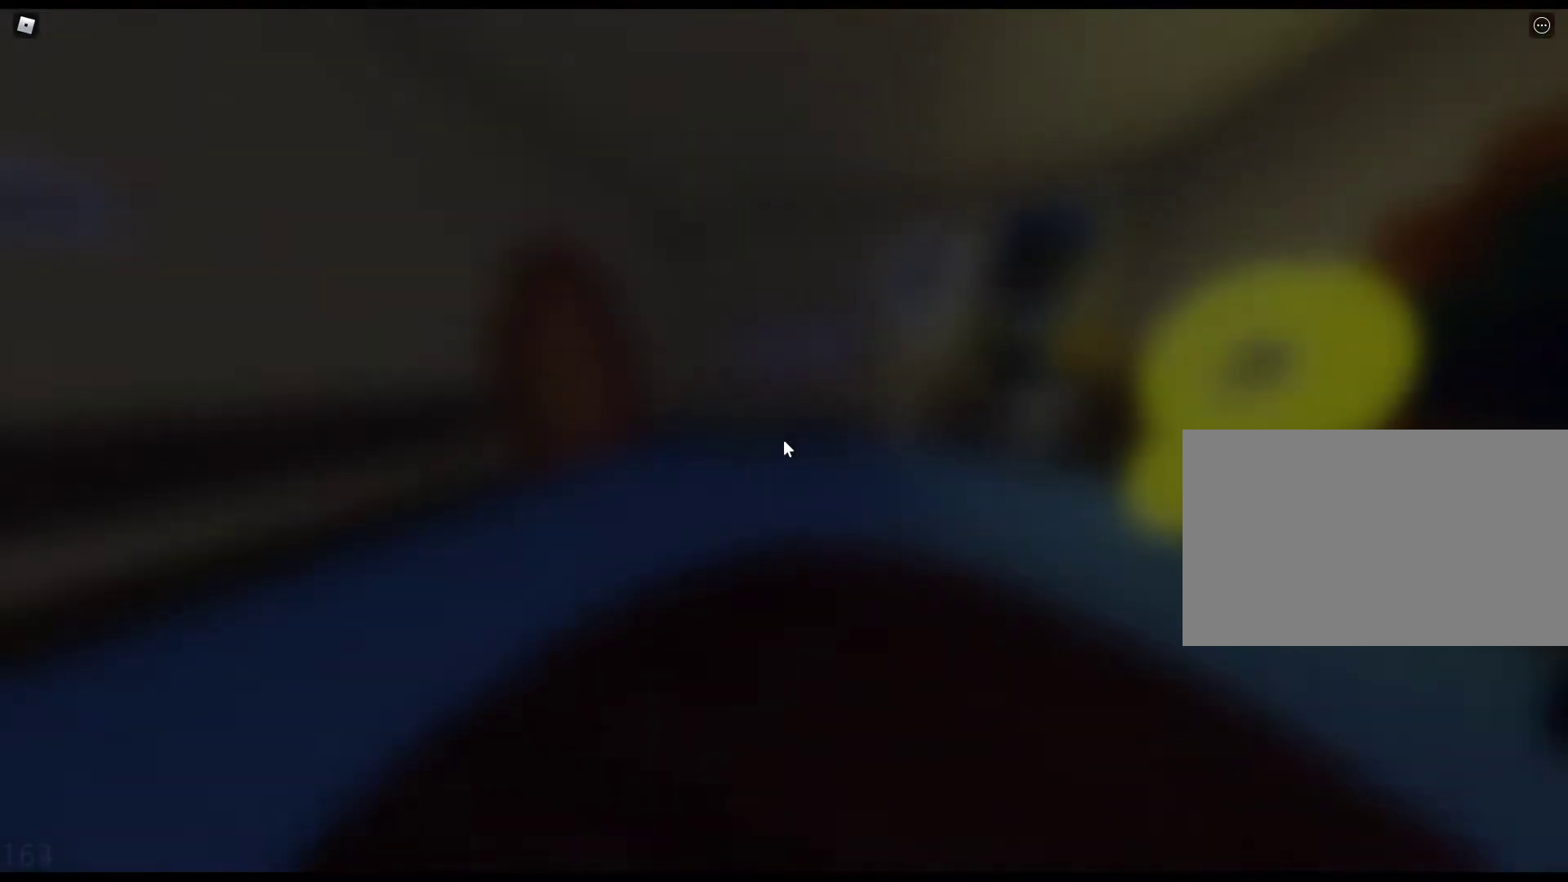
{"keys": ["a", "w"], "mouse": [], "events": [[50, "e", "up"], [133, "e", "down"], [233, "e", "up"], [333, "e", "down"], [433, "e", "up"]]}
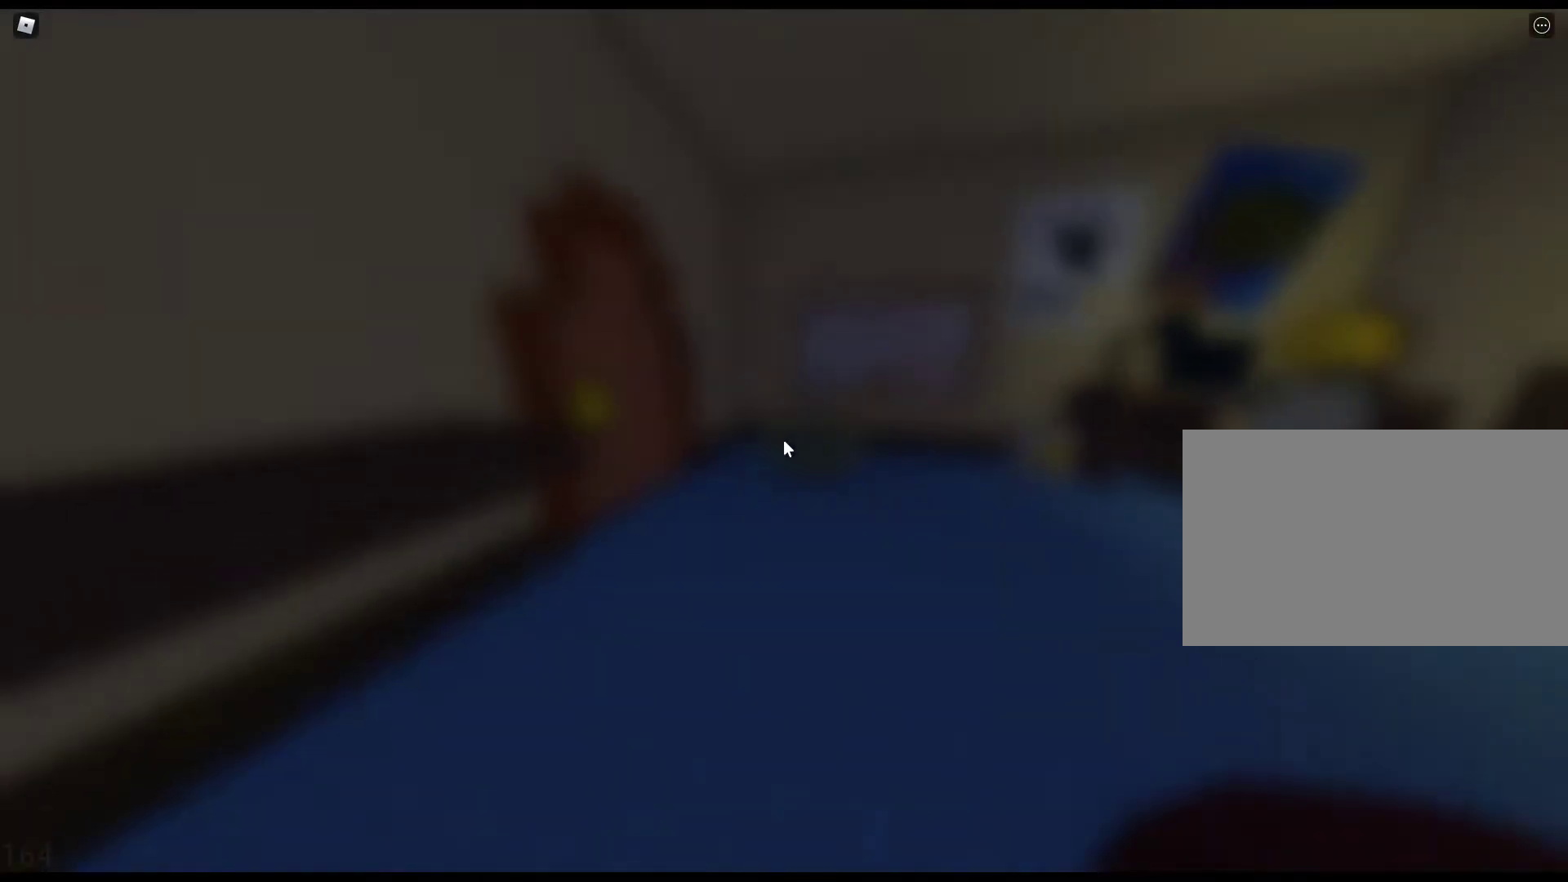
{"keys": ["a", "w"], "mouse": [], "events": [[17, "e", "down"], [117, "e", "up"], [150, "e", "down"], [250, "e", "up"]]}
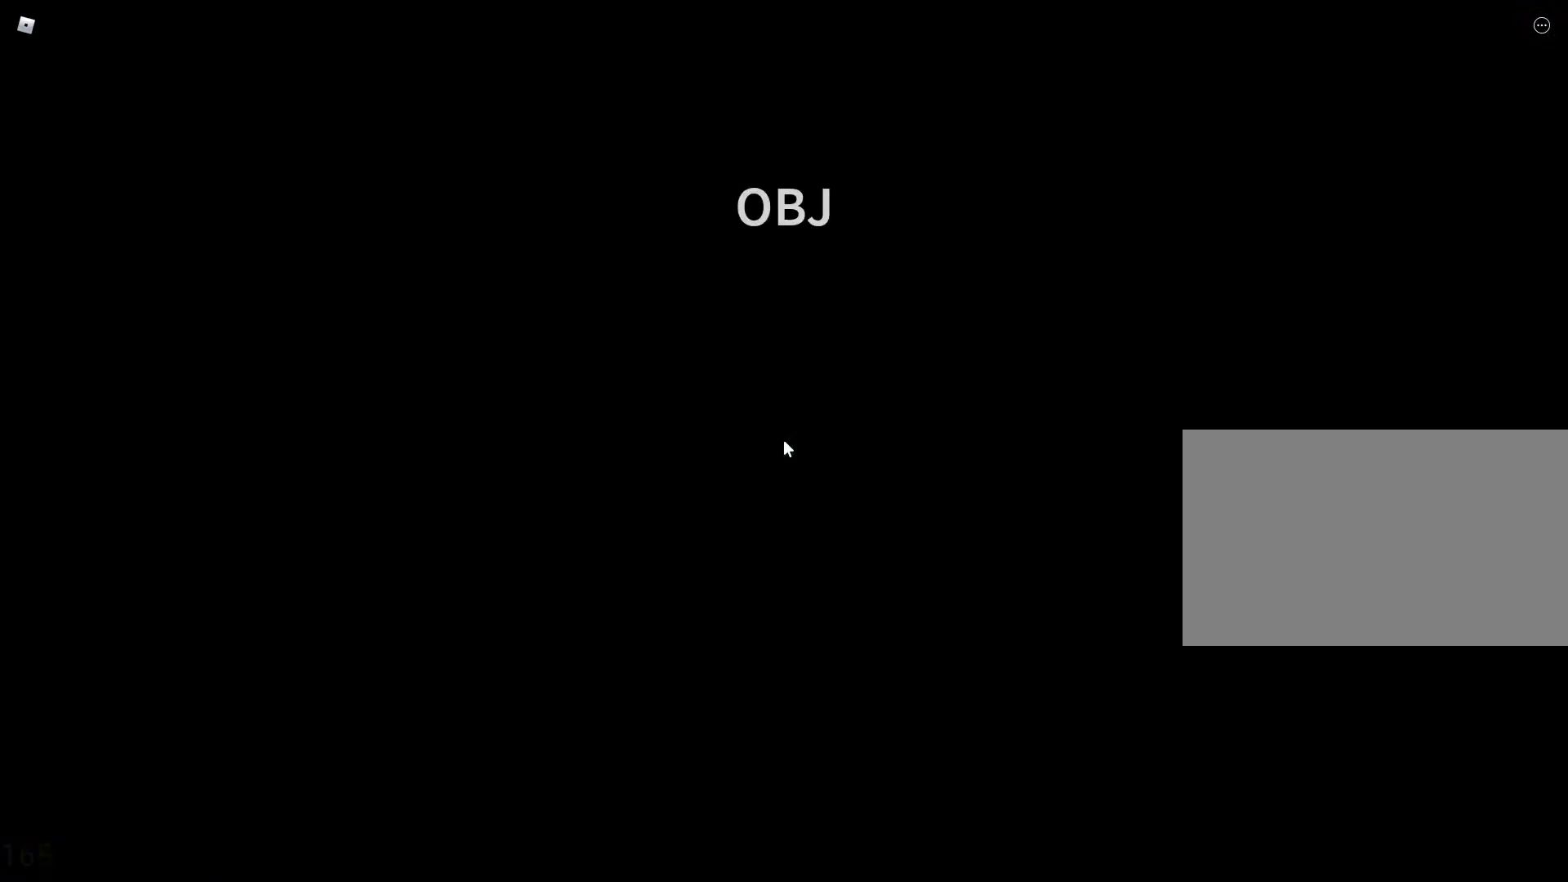
{"keys": ["a", "w"], "mouse": [], "events": []}
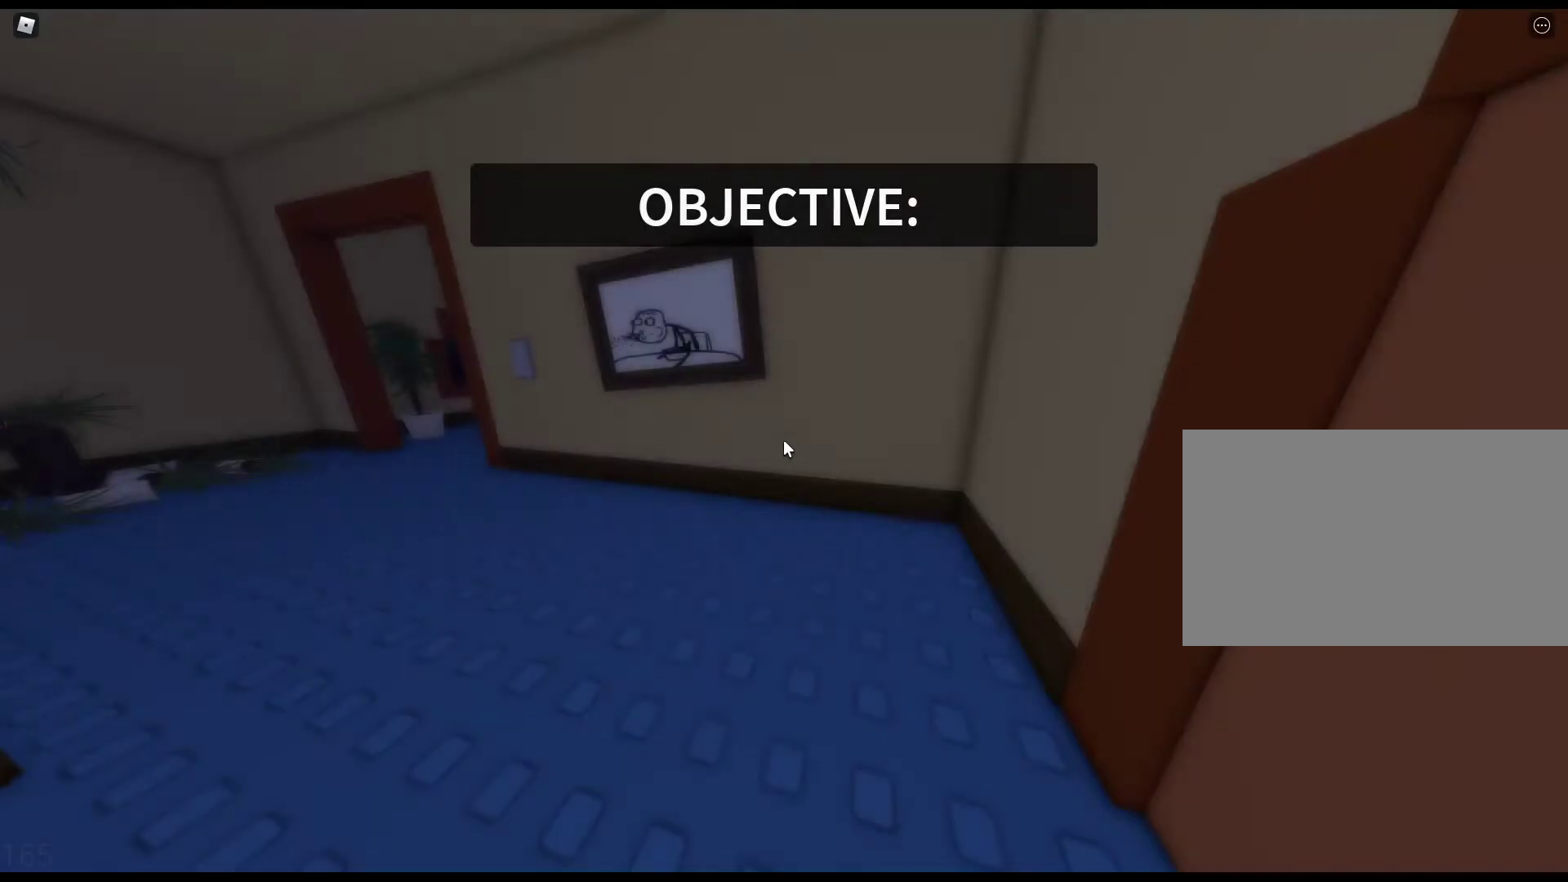
{"keys": ["a", "w"], "mouse": [], "events": []}
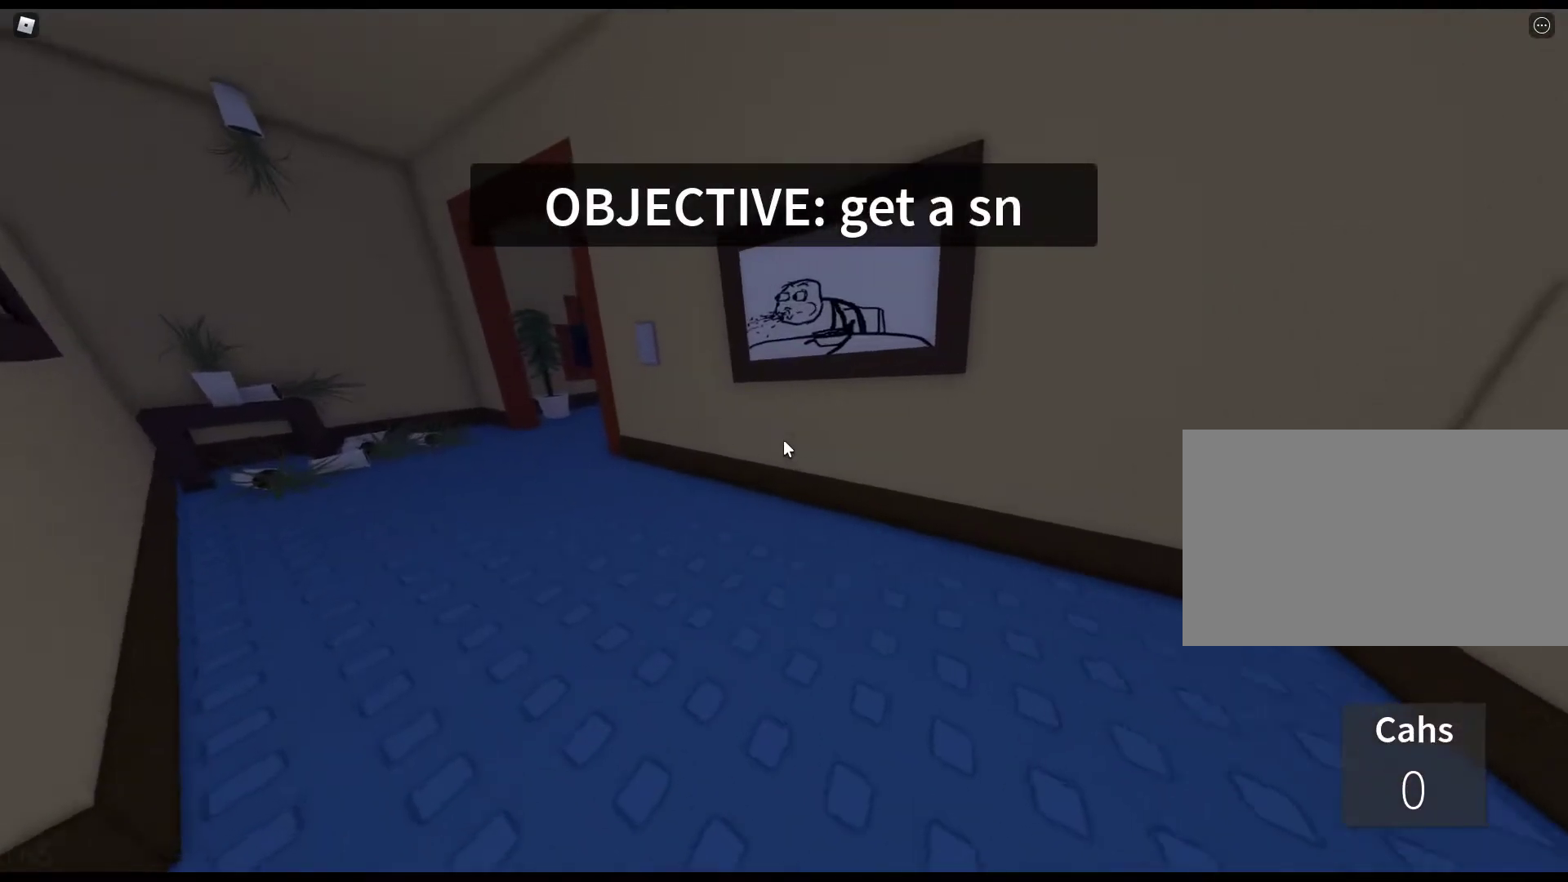
{"keys": ["a", "w"], "mouse": [], "events": []}